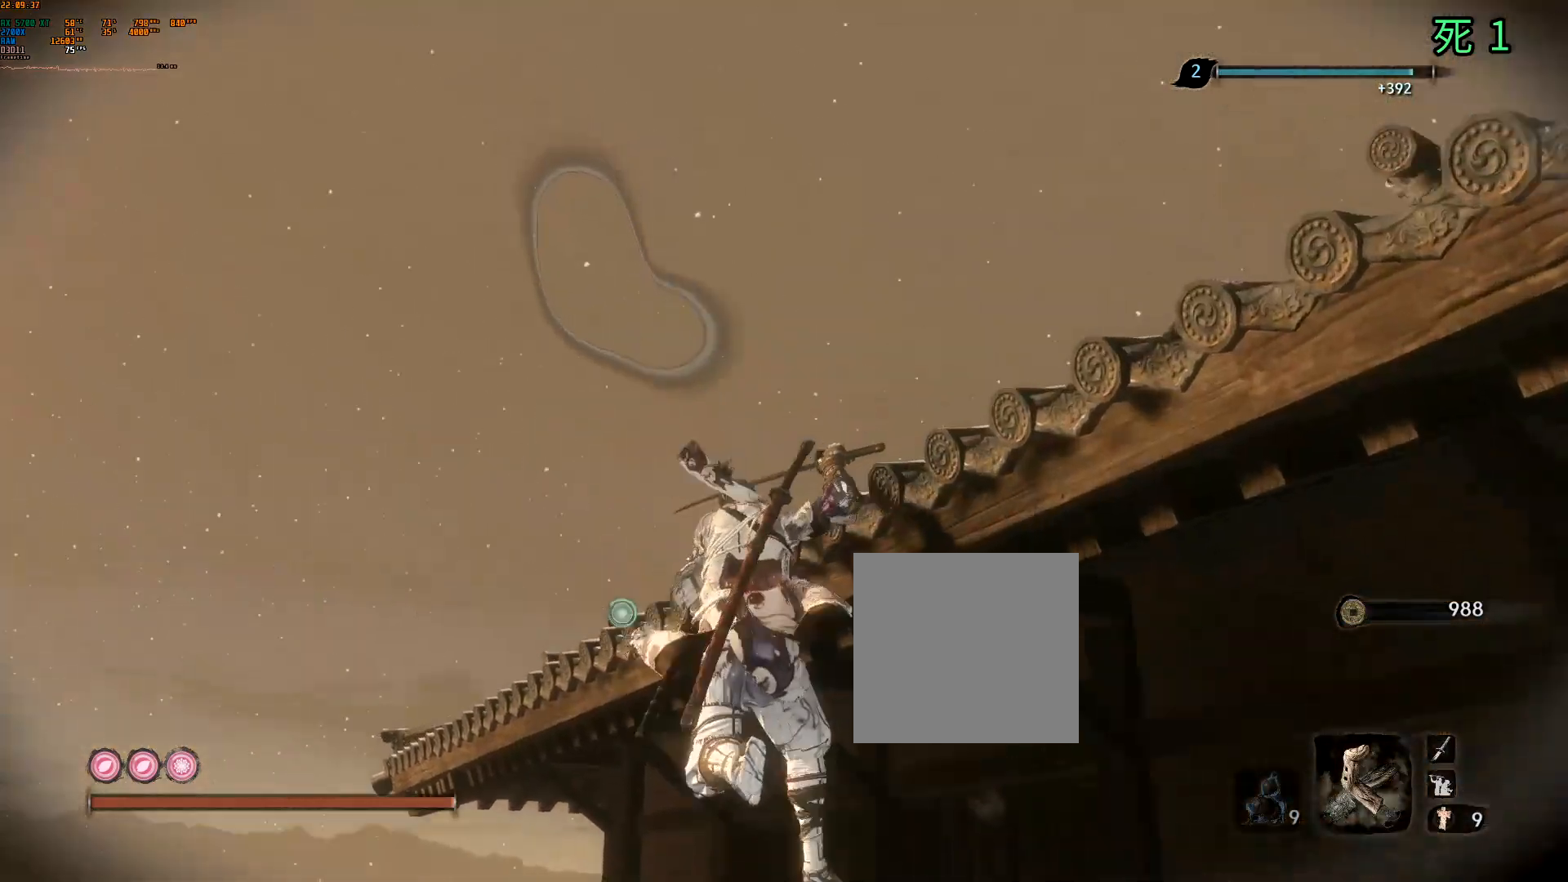
Gameplay with a controller (Xbox layout); each line is a JSON object with the inputs held at the frame after it (dt_ms = milliseconds from this image to that frame). "events" lists button and stick changes between this image and that frame as [ms after this image, input, new state], when the widget could be followed in between. Not read: B DPAD_DOWN DPAD_LEFT DPAD_RIGHT DPAD_UP L3 R3 other_buttons right_stick.
{"dt_ms": 500, "buttons": [], "left_stick": "center", "events": []}
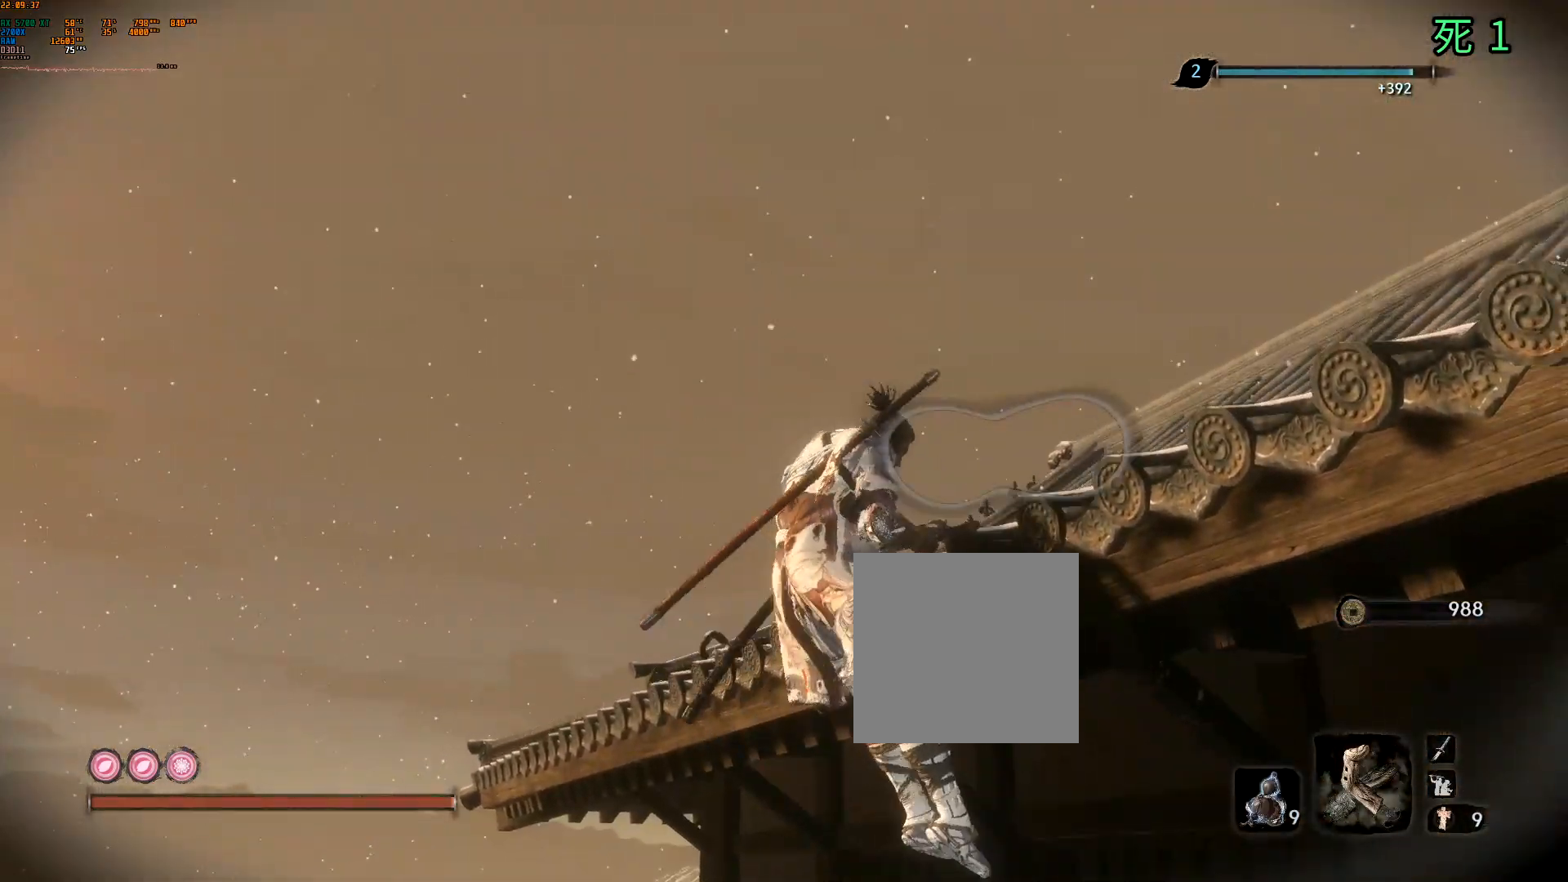
{"dt_ms": 500, "buttons": [], "left_stick": "up", "events": [[467, "left_stick", "up"]]}
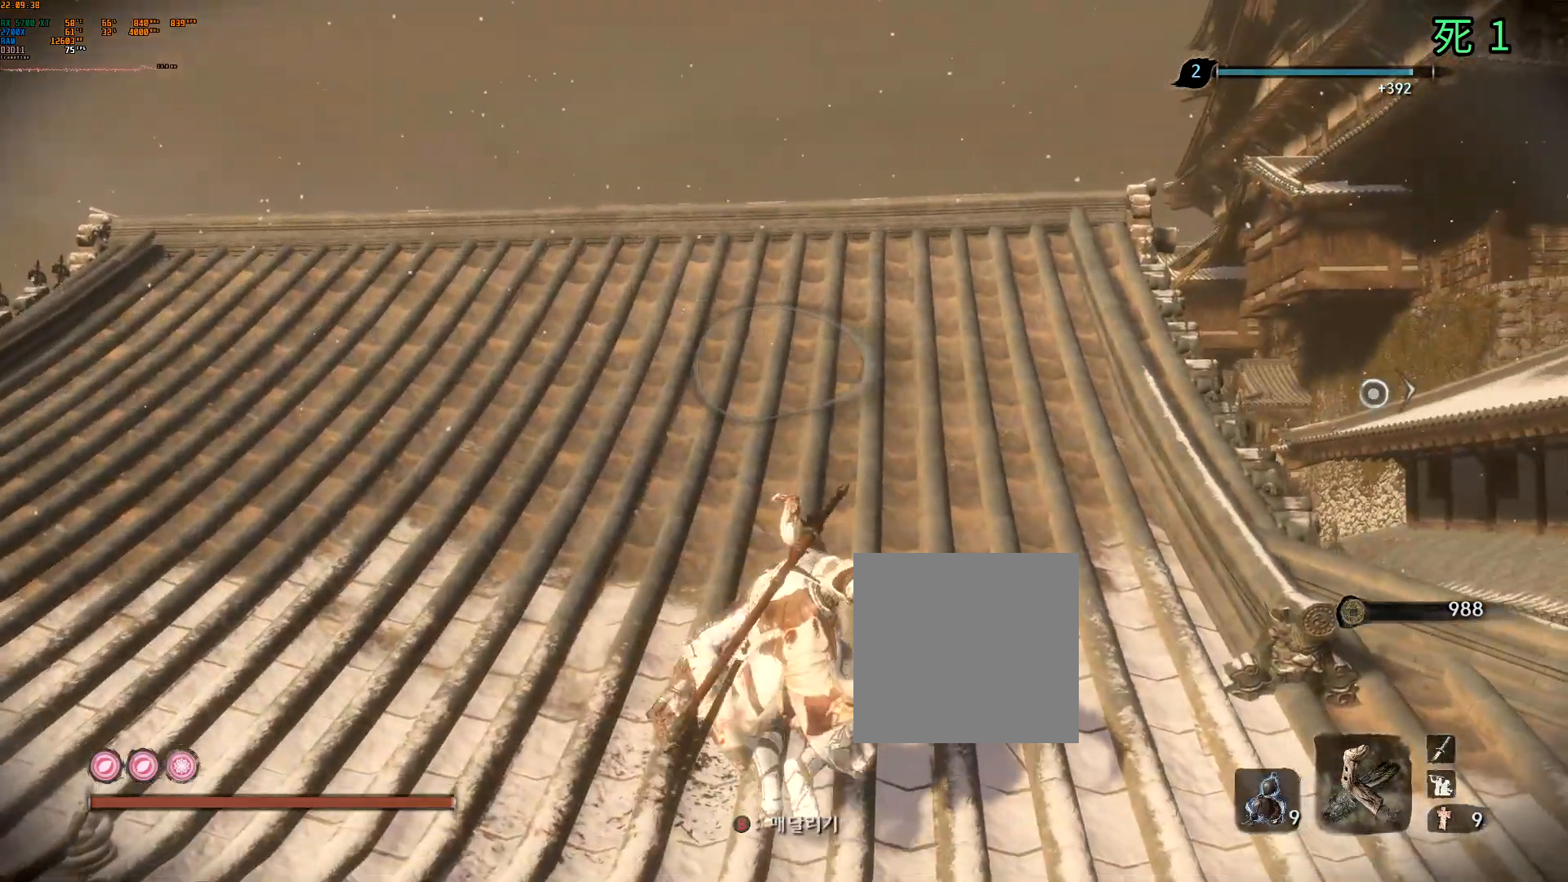
{"dt_ms": 500, "buttons": [], "left_stick": "up", "events": []}
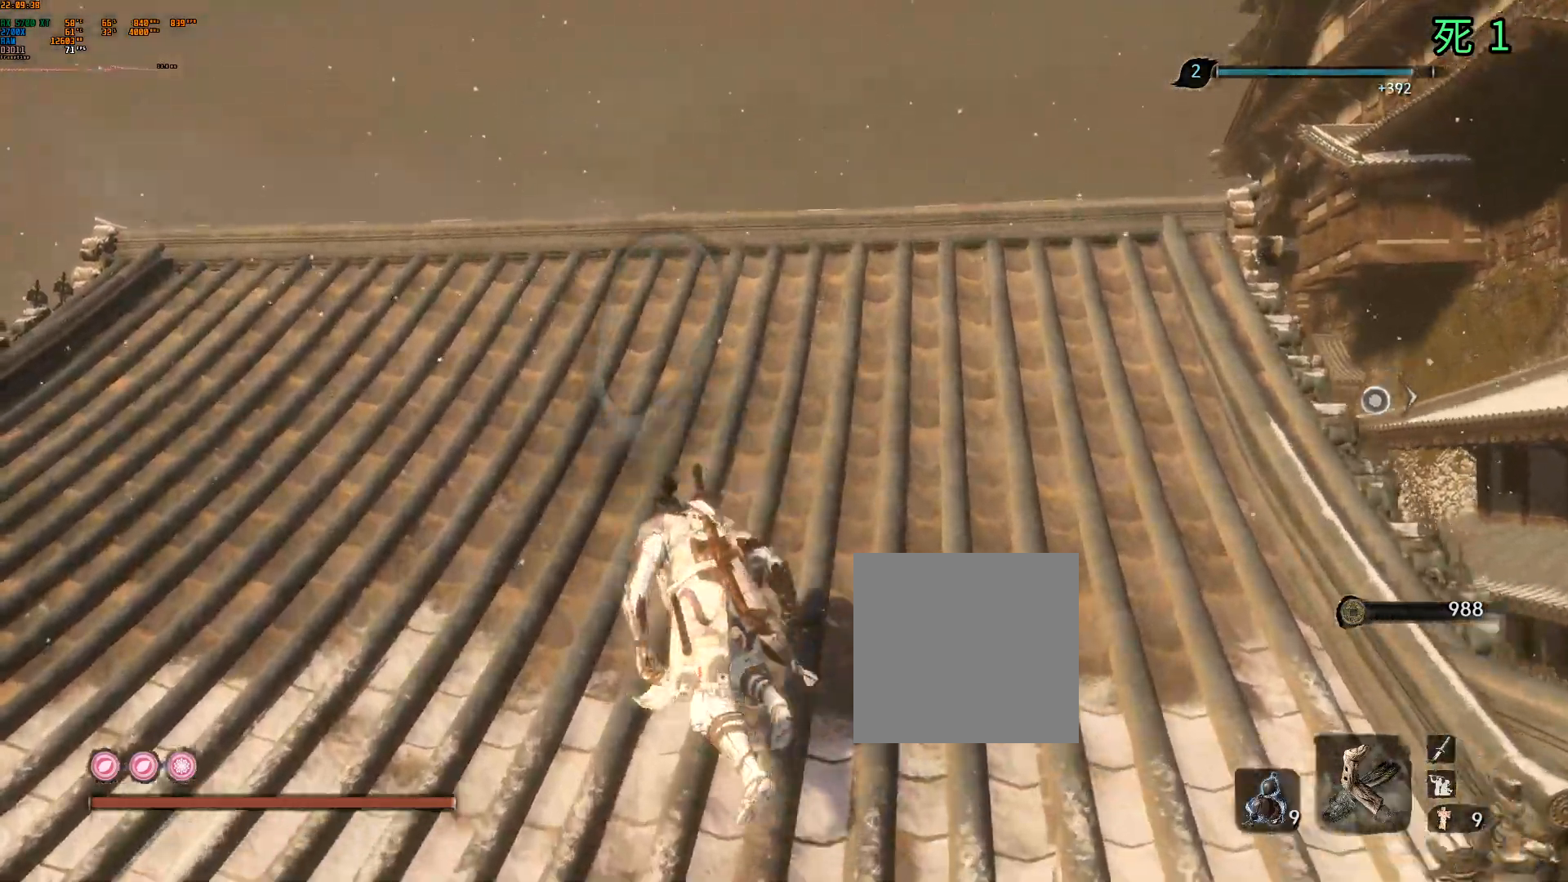
{"dt_ms": 500, "buttons": [], "left_stick": "up", "events": []}
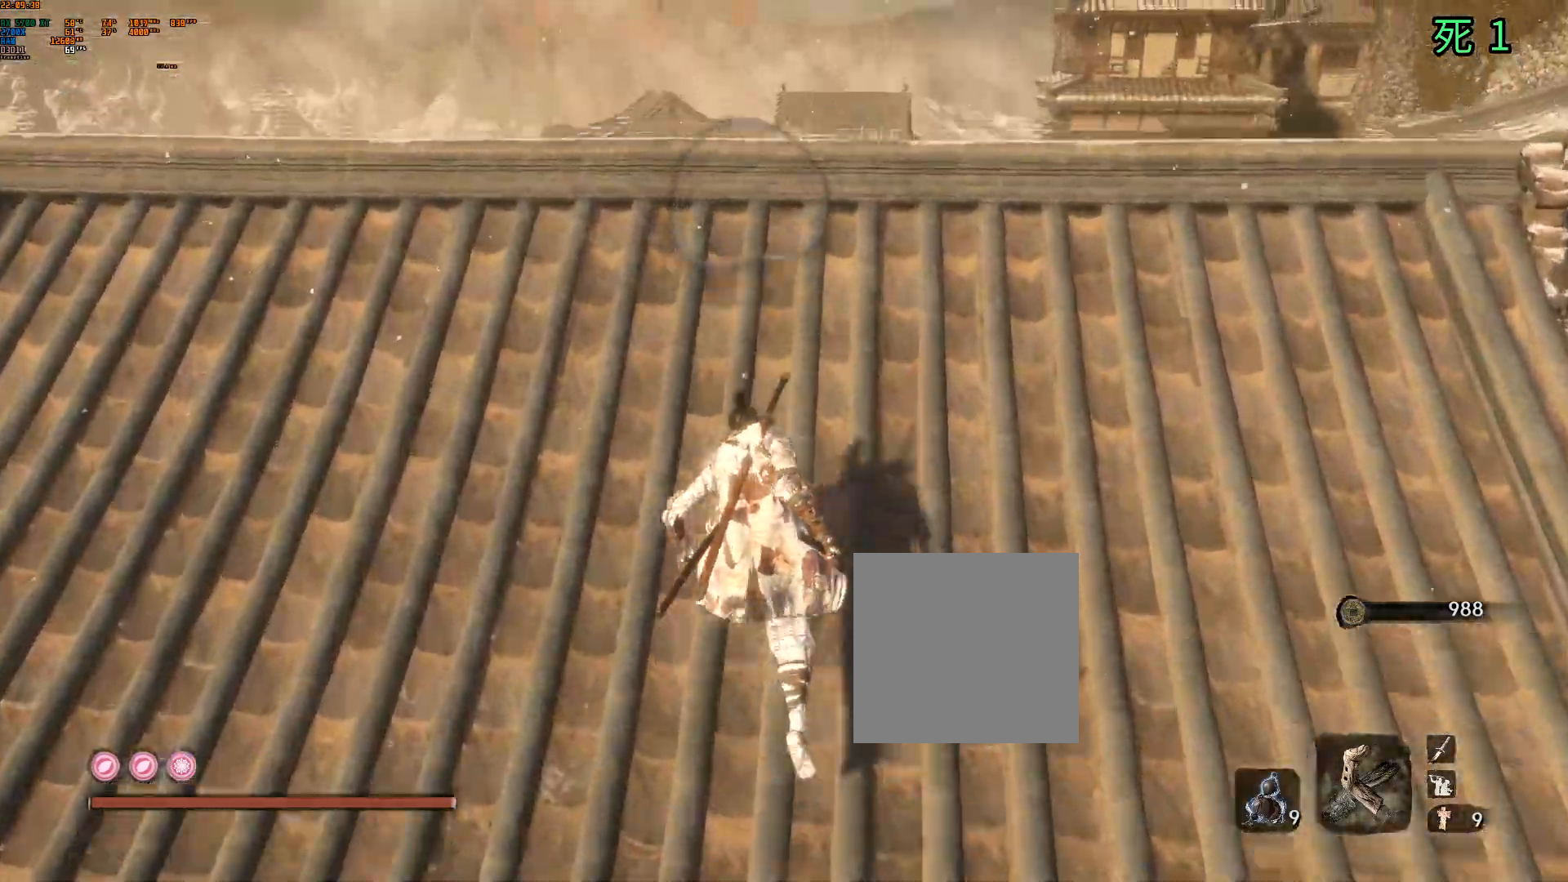
{"dt_ms": 500, "buttons": [], "left_stick": "up", "events": []}
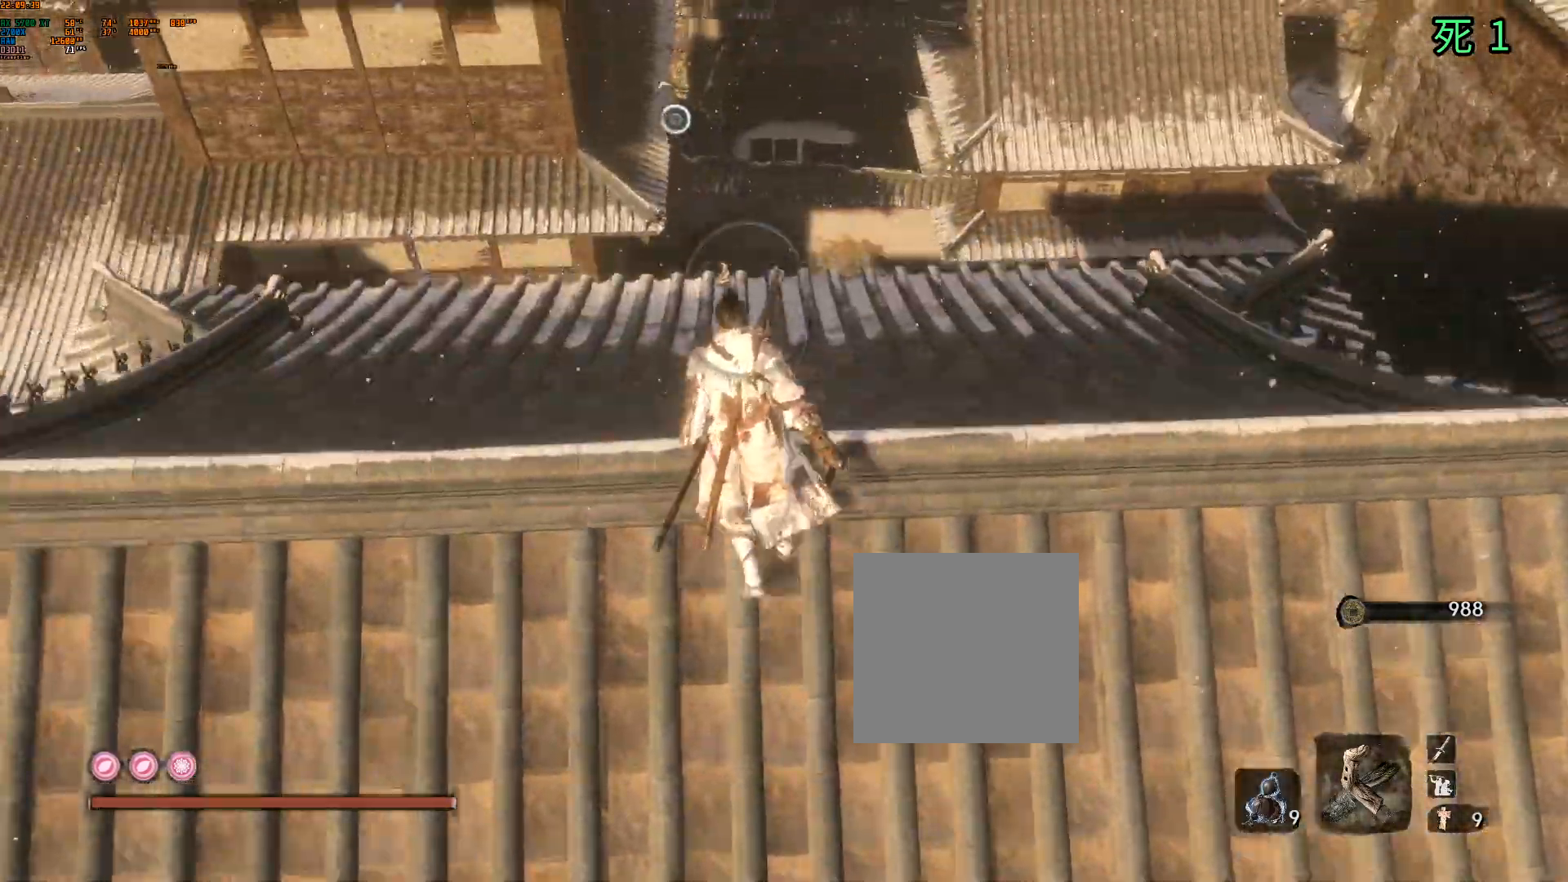
{"dt_ms": 500, "buttons": [], "left_stick": "up", "events": []}
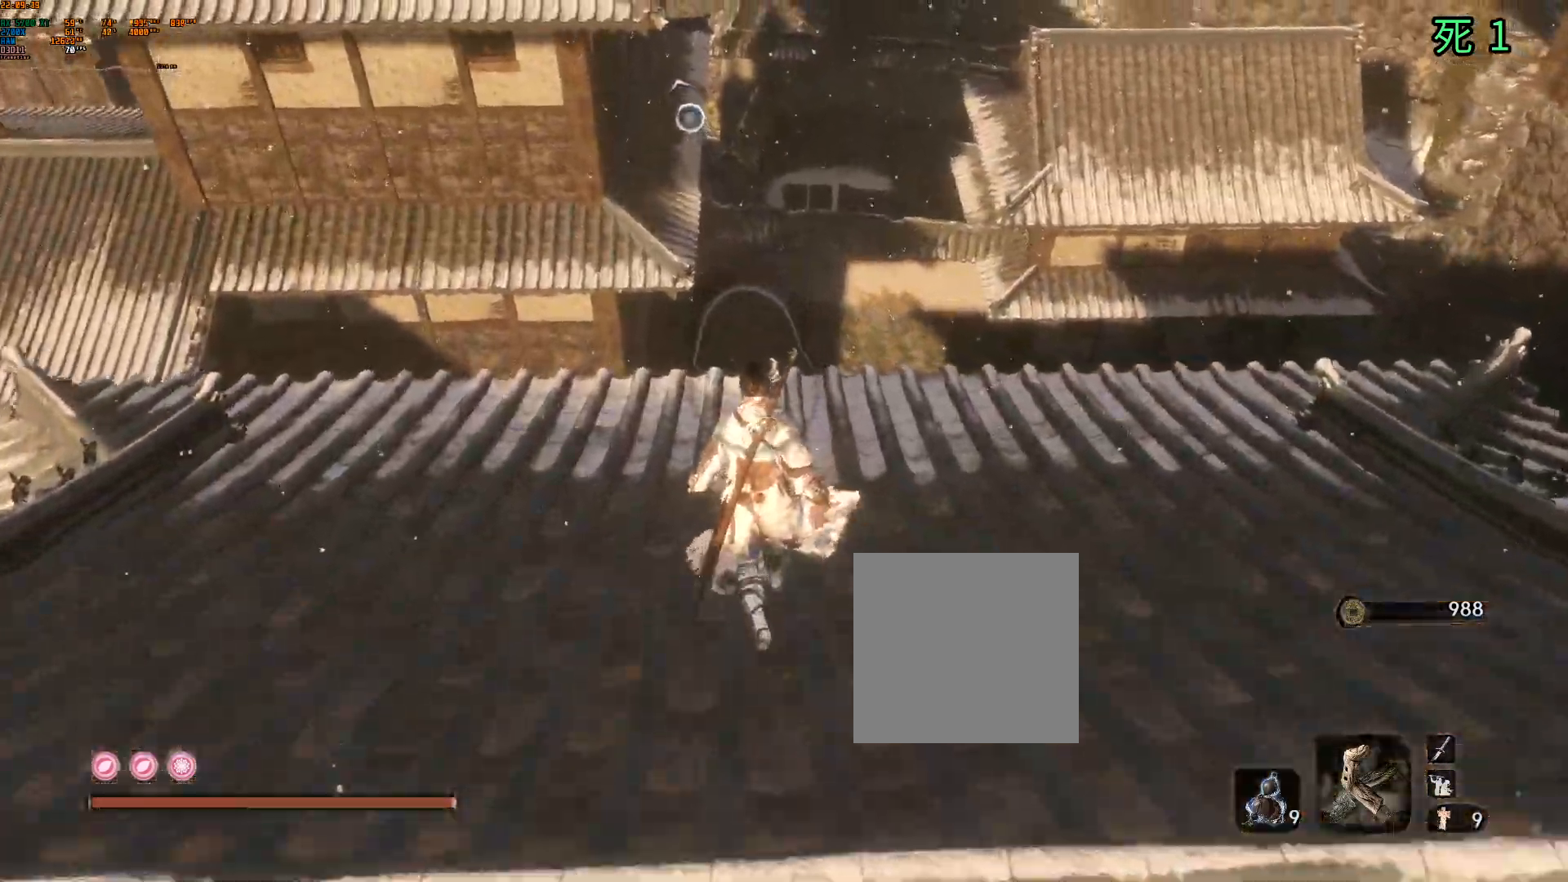
{"dt_ms": 500, "buttons": [], "left_stick": "up", "events": []}
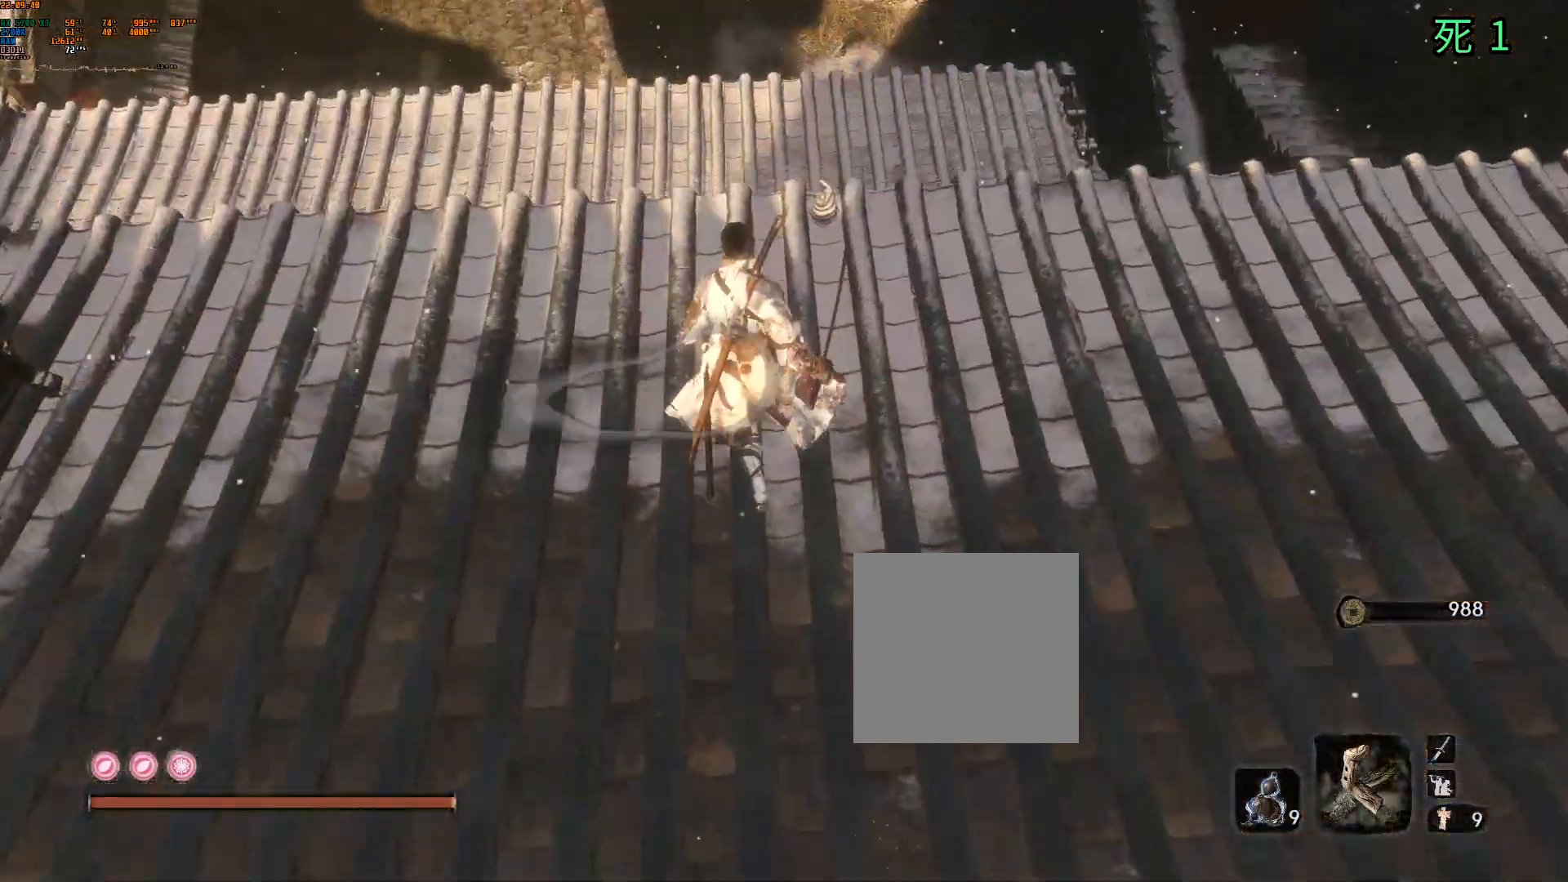
{"dt_ms": 1000, "buttons": [], "left_stick": "center"}
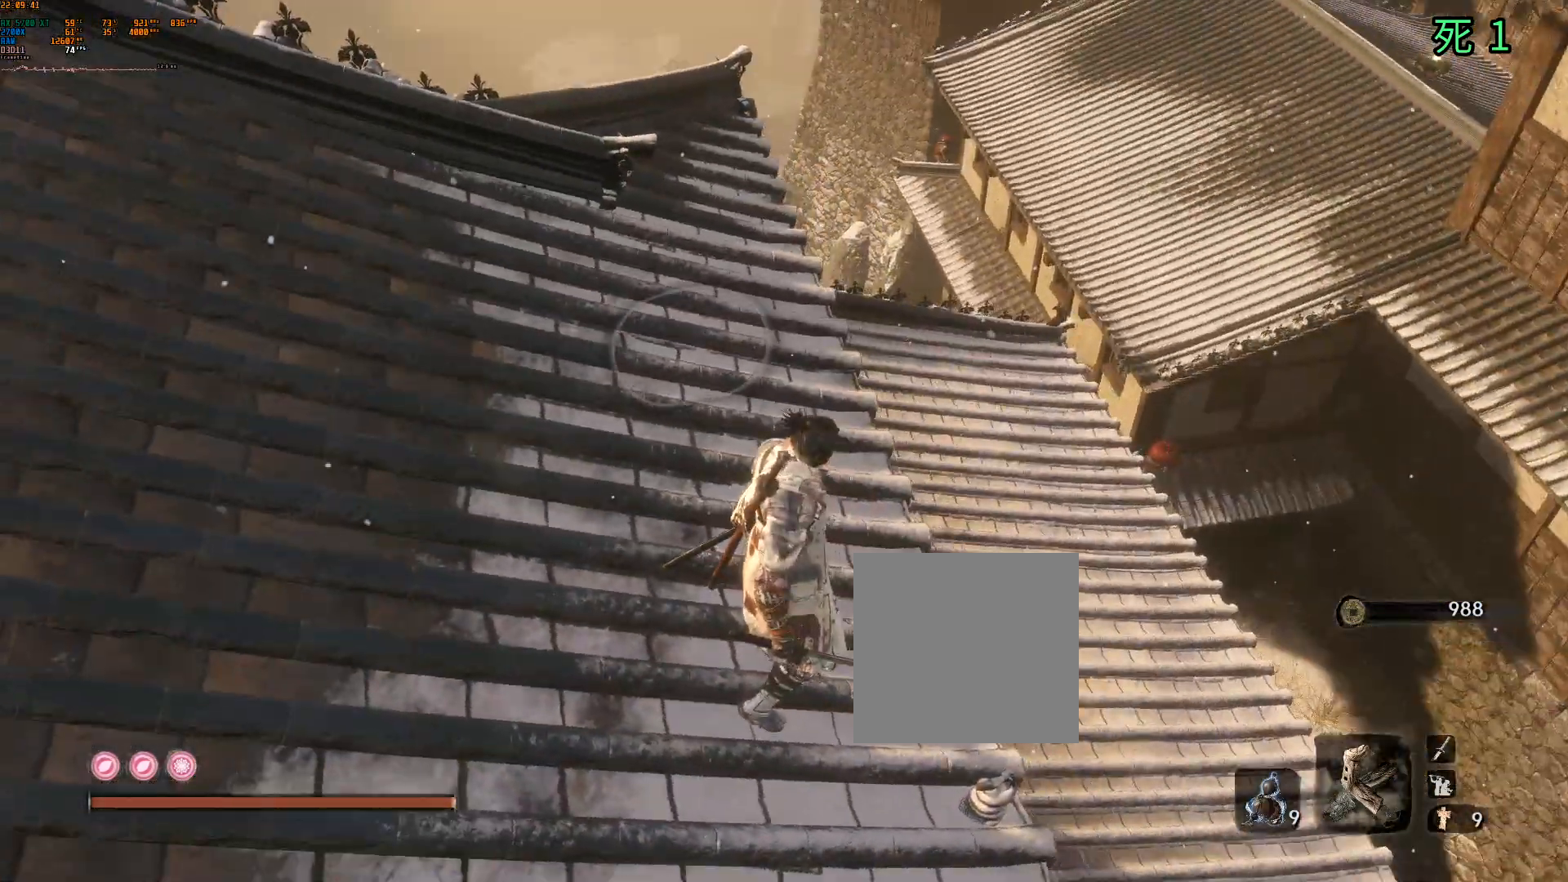
{"dt_ms": 500, "buttons": ["Y"], "left_stick": "center", "events": [[133, "Y", "down"]]}
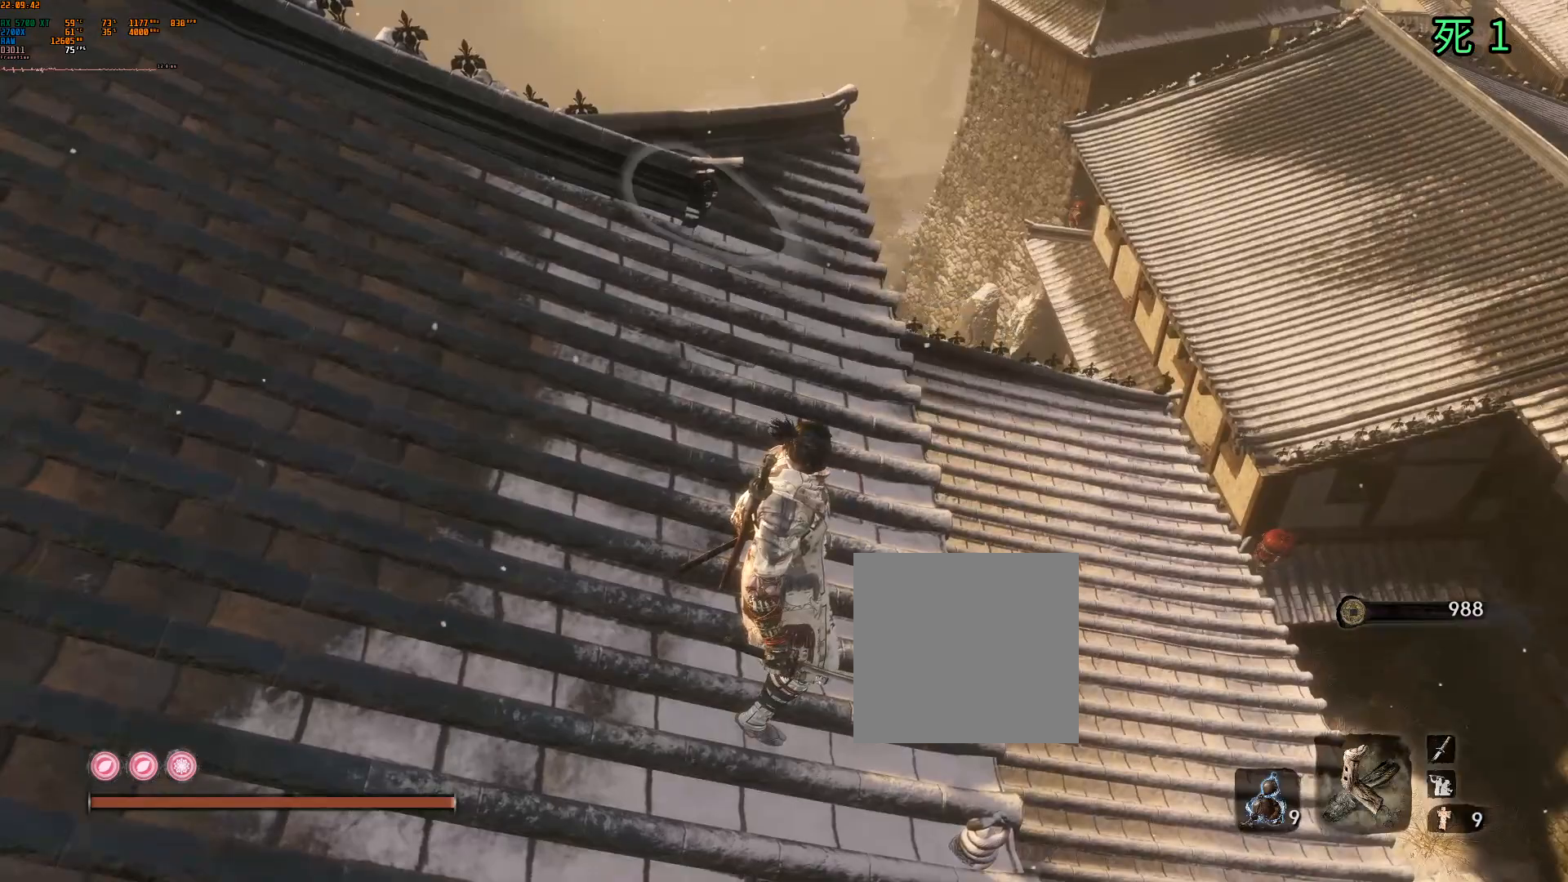
{"dt_ms": 500, "buttons": ["Y"], "left_stick": "center", "events": []}
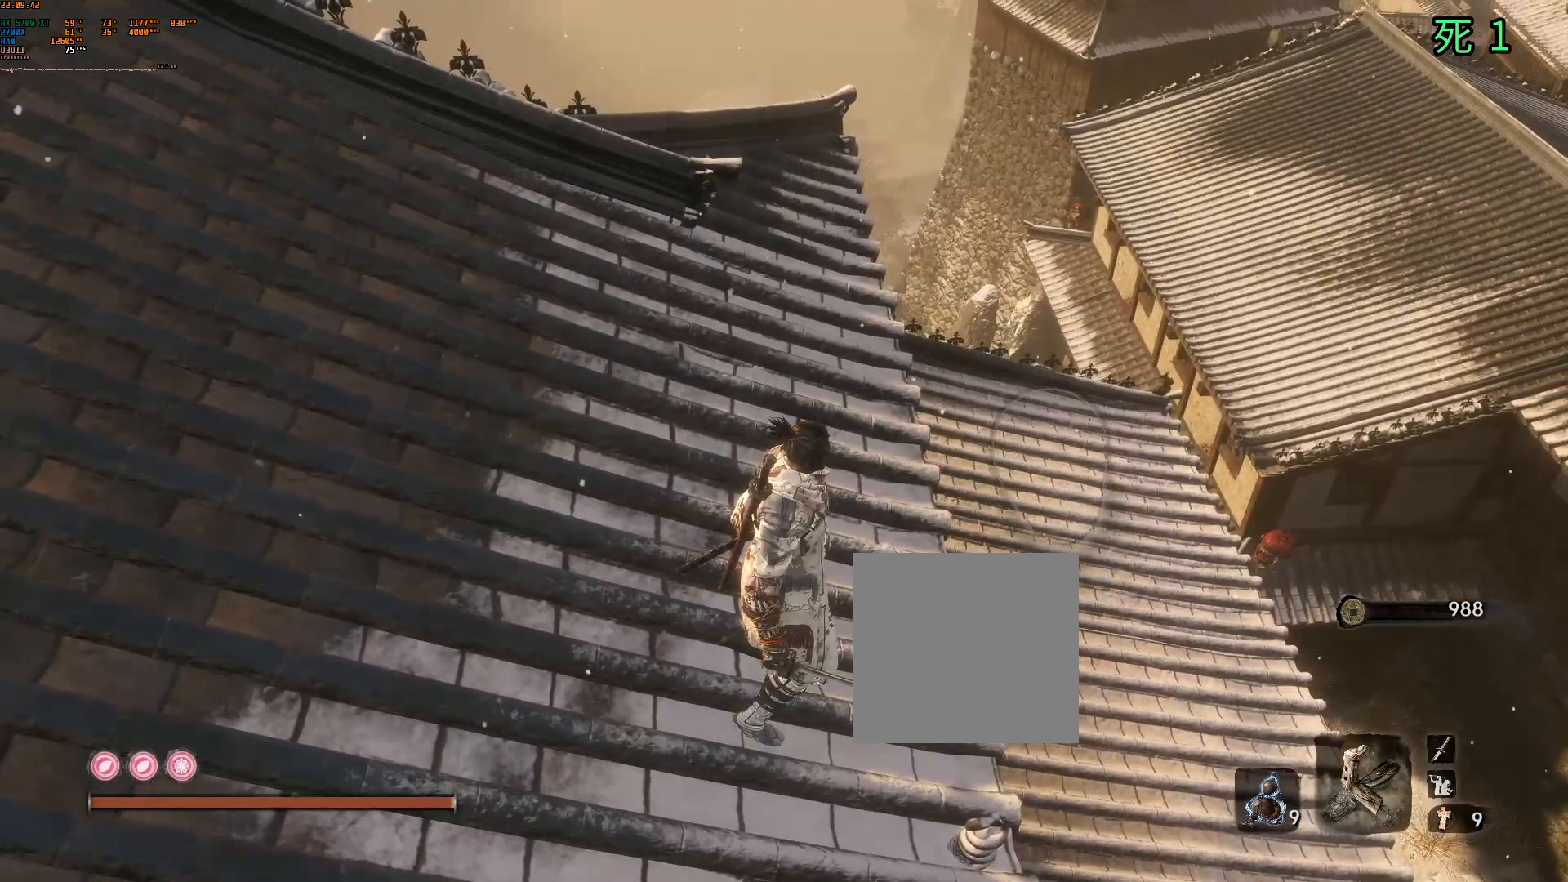
{"dt_ms": 500, "buttons": [], "left_stick": "up", "events": [[317, "Y", "up"], [450, "left_stick", "up"]]}
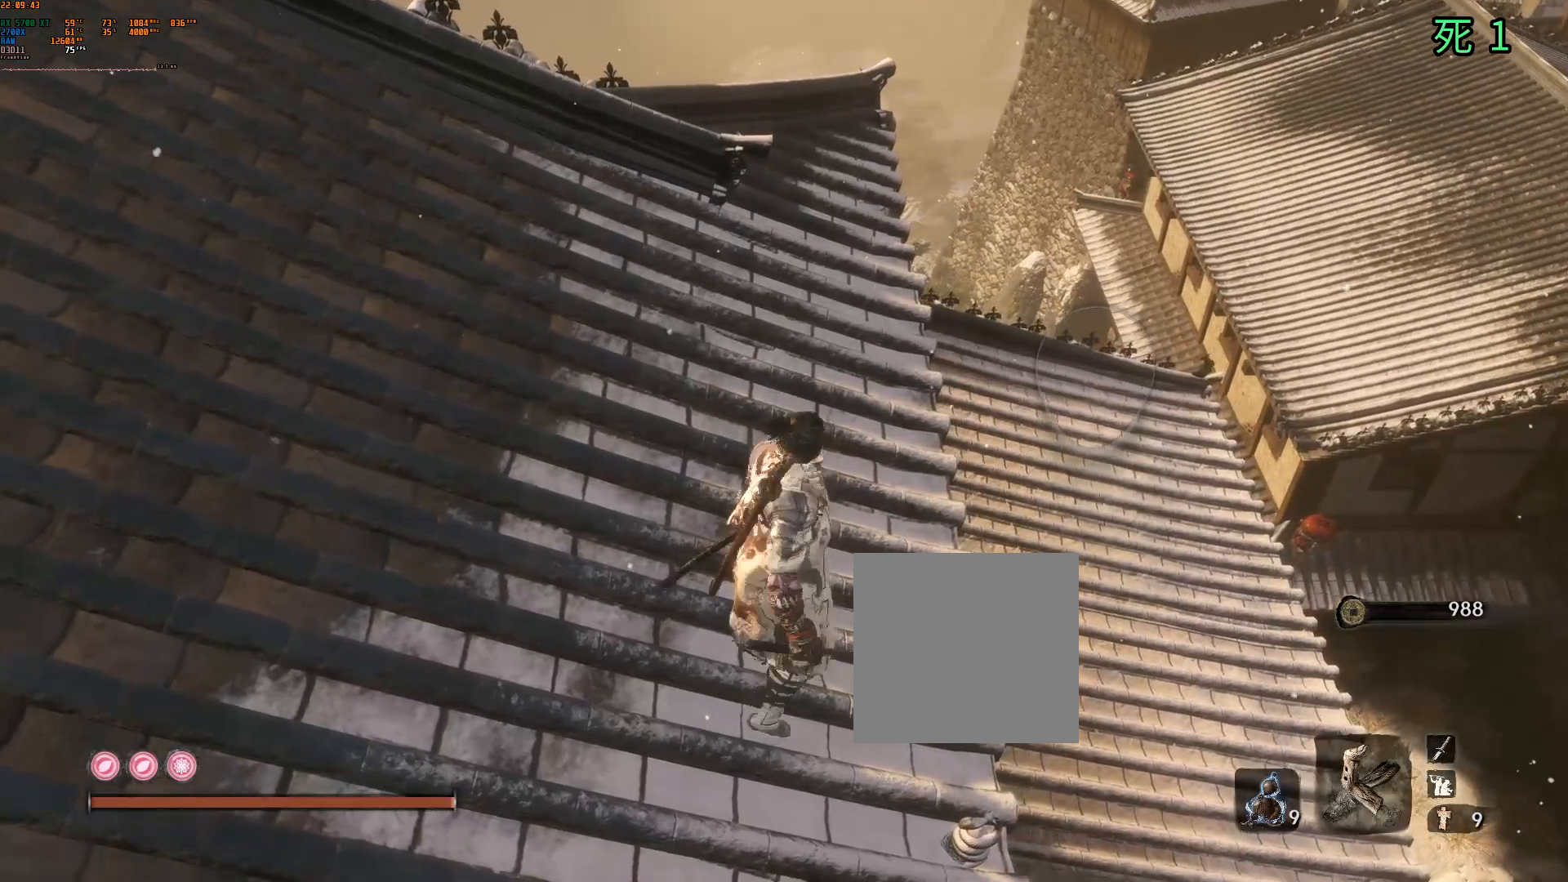
{"dt_ms": 500, "buttons": [], "left_stick": "up", "events": []}
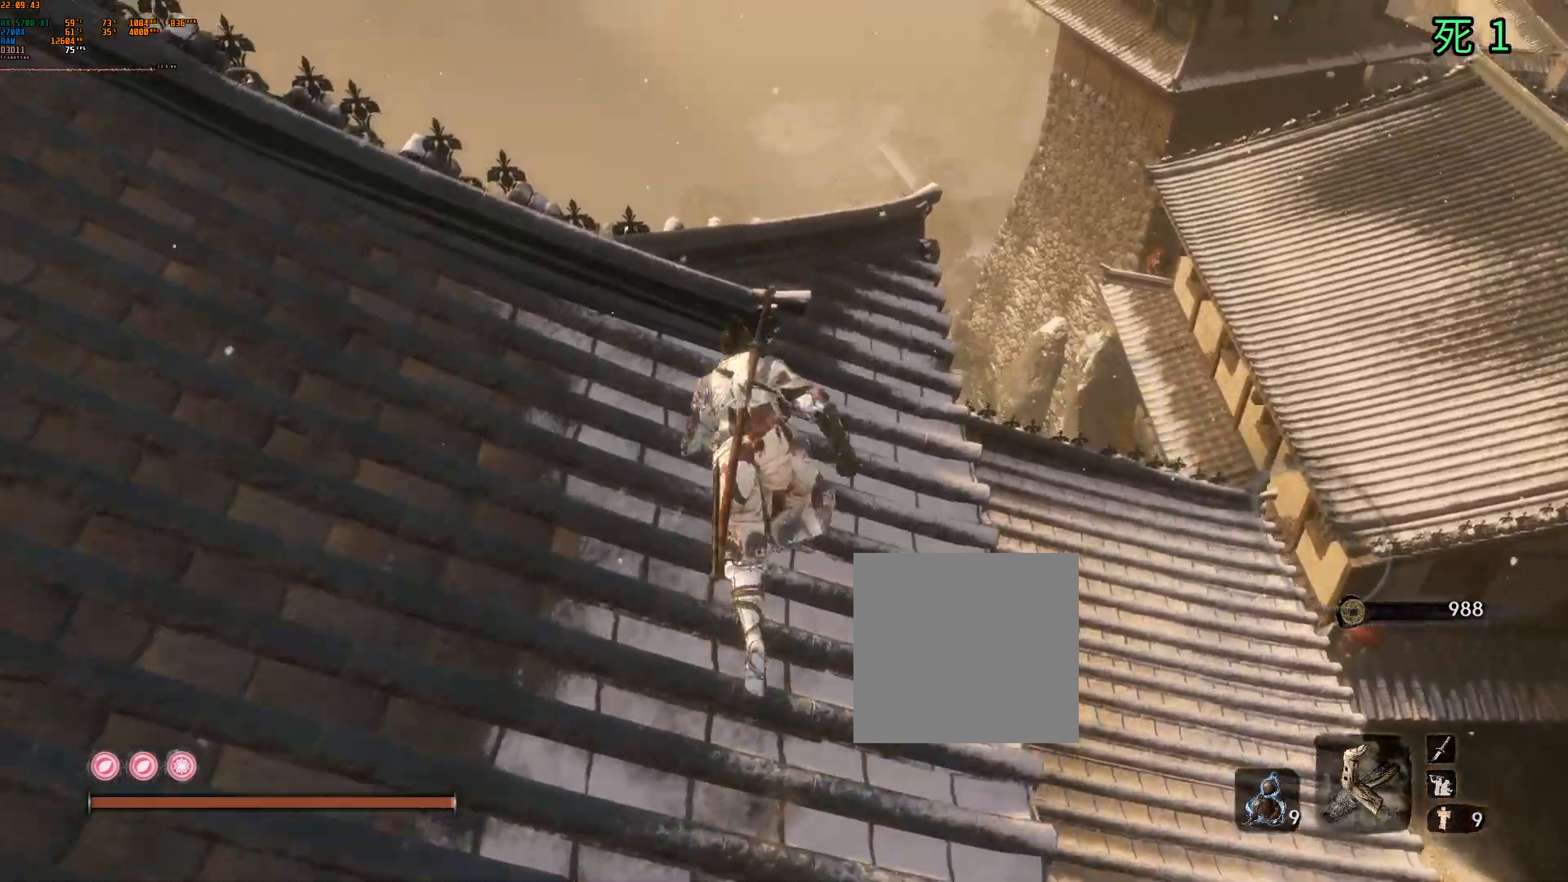
{"dt_ms": 500, "buttons": [], "left_stick": "center", "events": [[317, "left_stick", "center"]]}
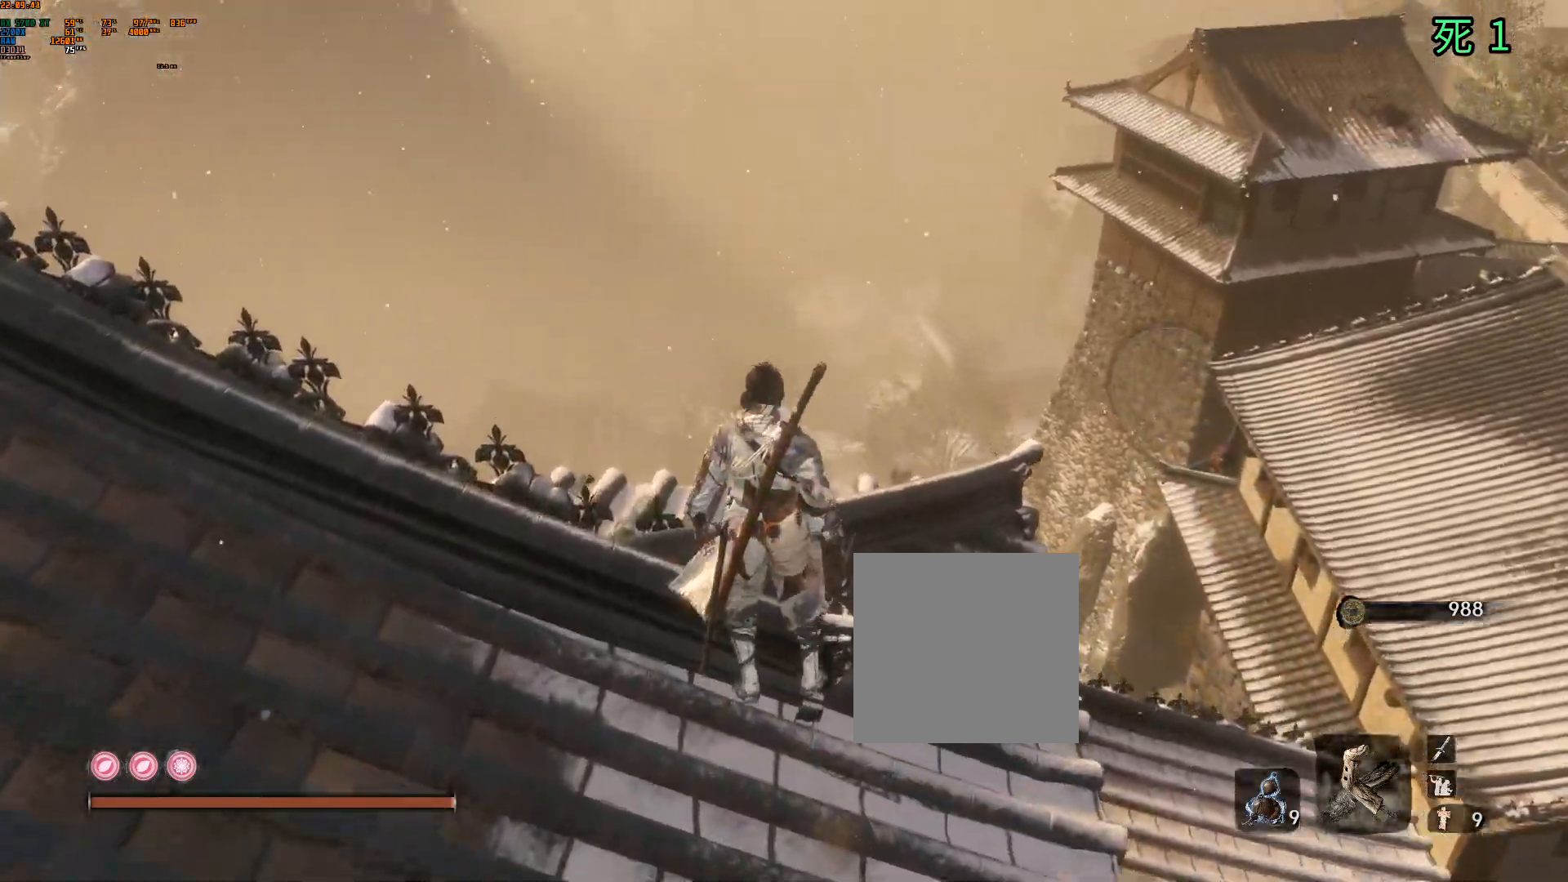
{"dt_ms": 500, "buttons": [], "left_stick": "center", "events": []}
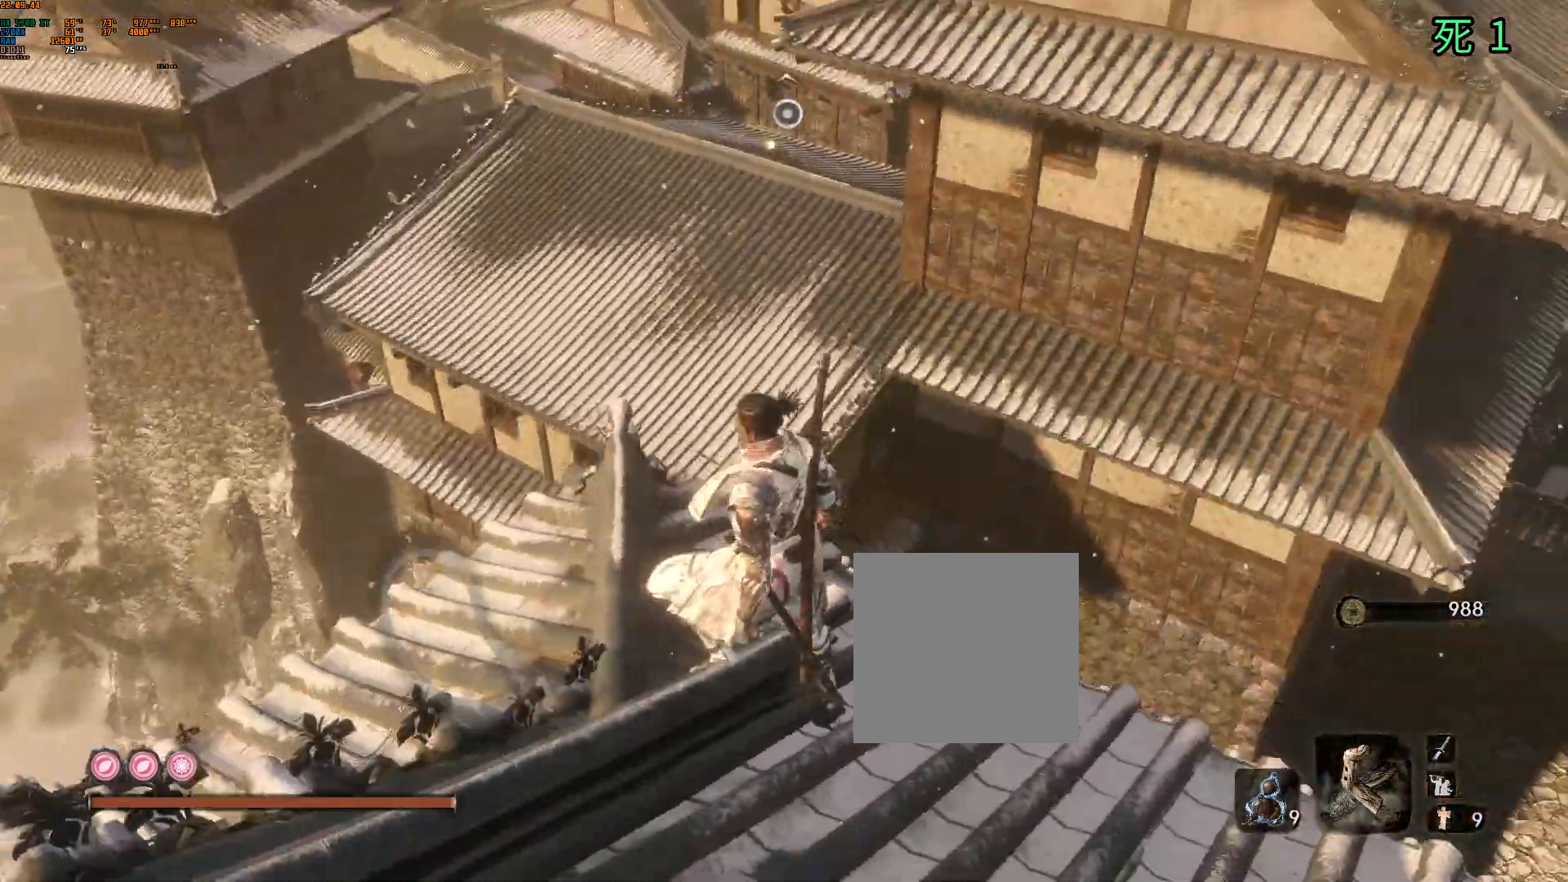
{"dt_ms": 500, "buttons": [], "left_stick": "center", "events": []}
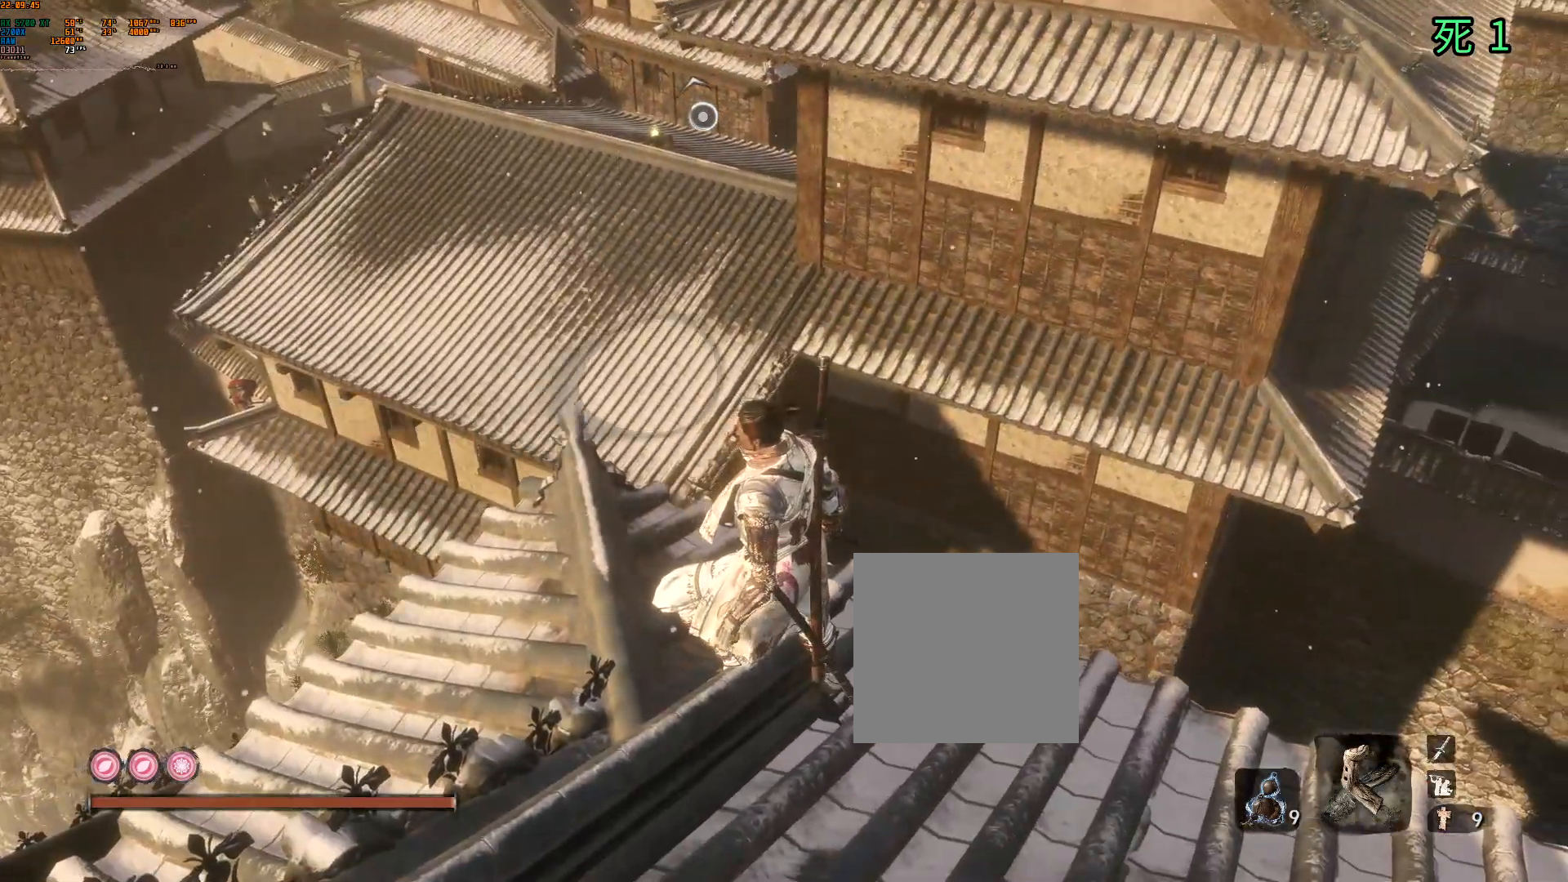
{"dt_ms": 1000, "buttons": [], "left_stick": "center"}
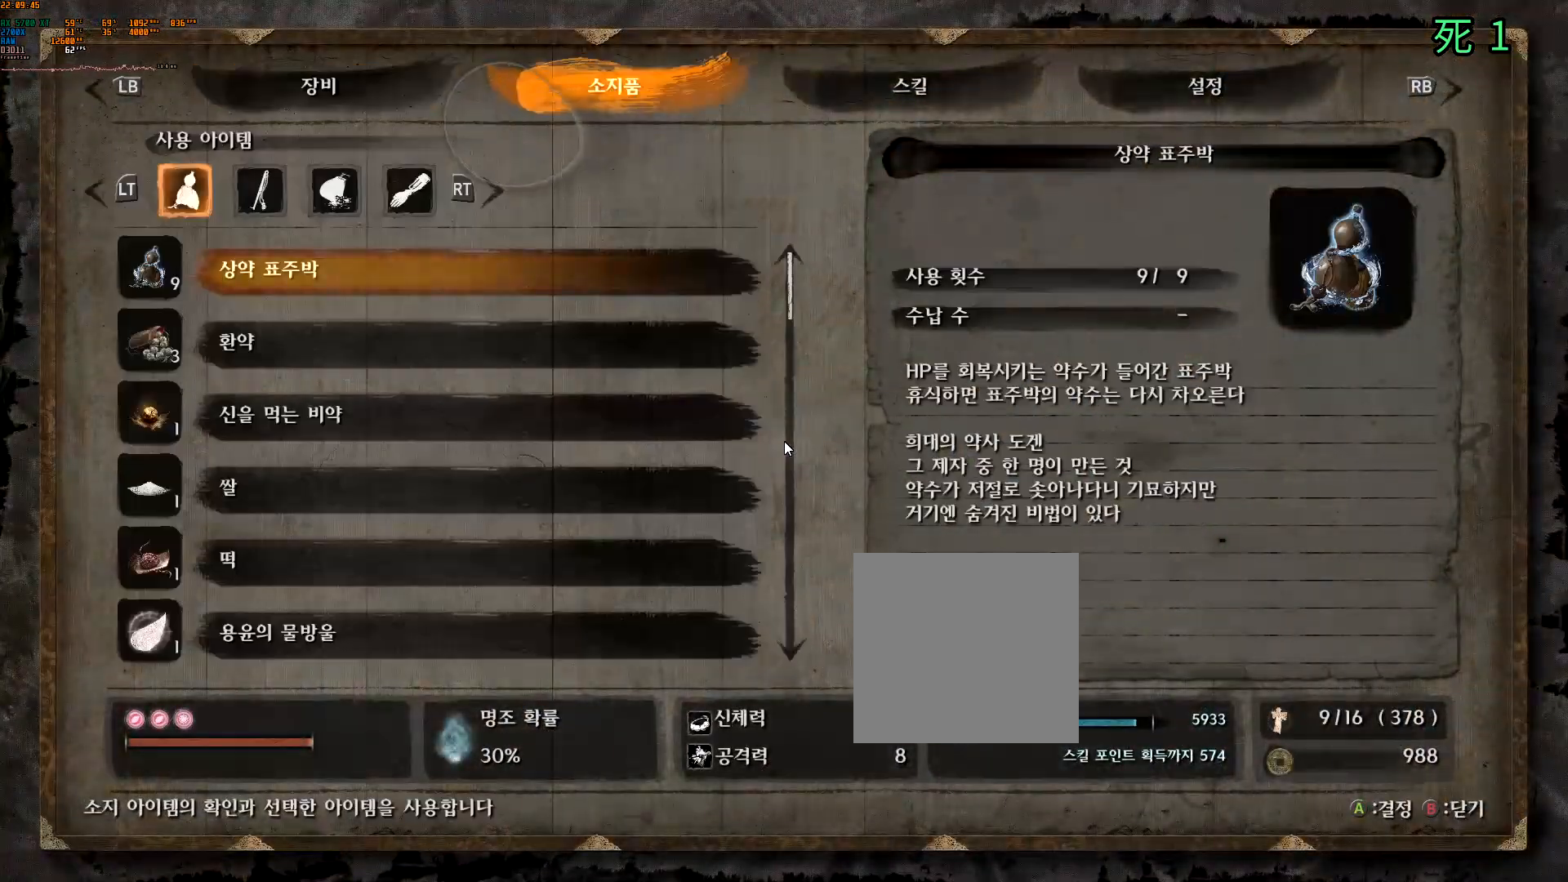
{"dt_ms": 500, "buttons": [], "left_stick": "center", "events": [[267, "A", "down"], [417, "A", "up"]]}
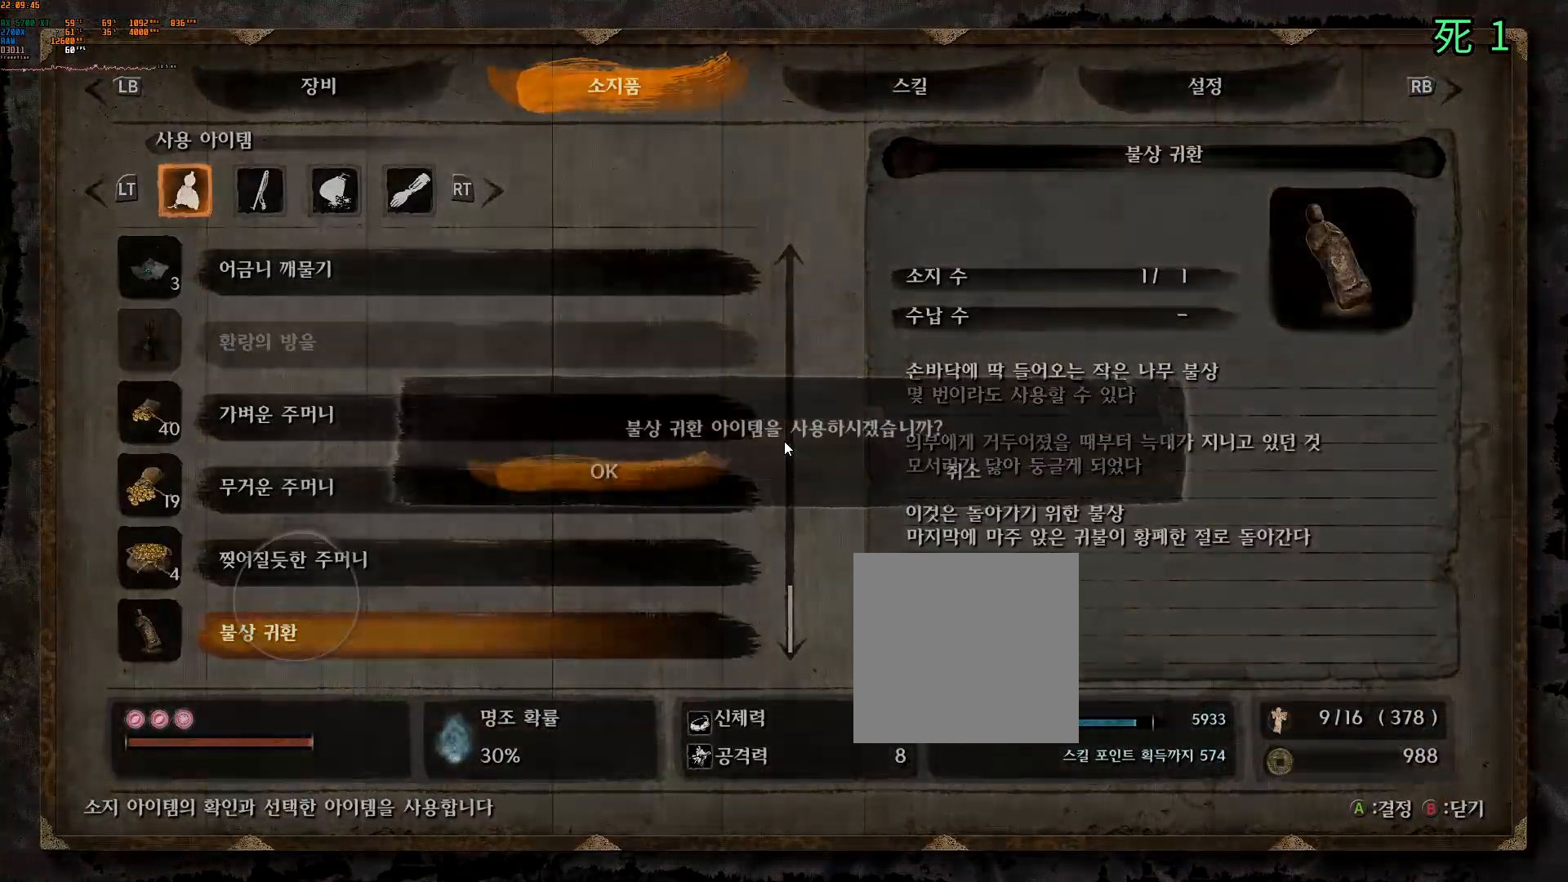
{"dt_ms": 500, "buttons": [], "left_stick": "center", "events": [[233, "A", "down"], [400, "A", "up"]]}
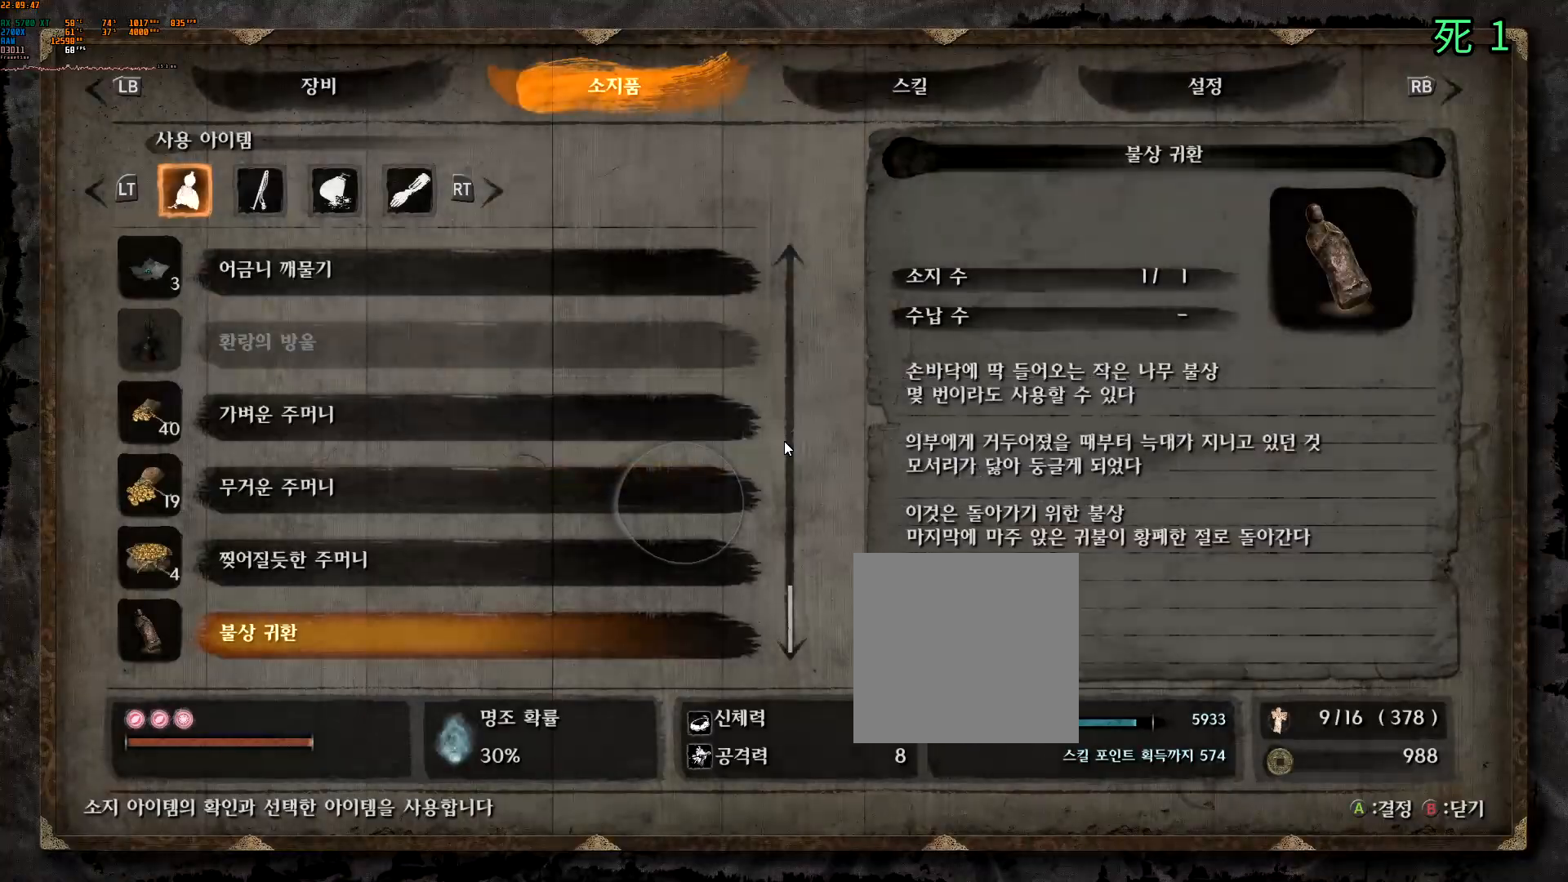
{"dt_ms": 500, "buttons": [], "left_stick": "center", "events": []}
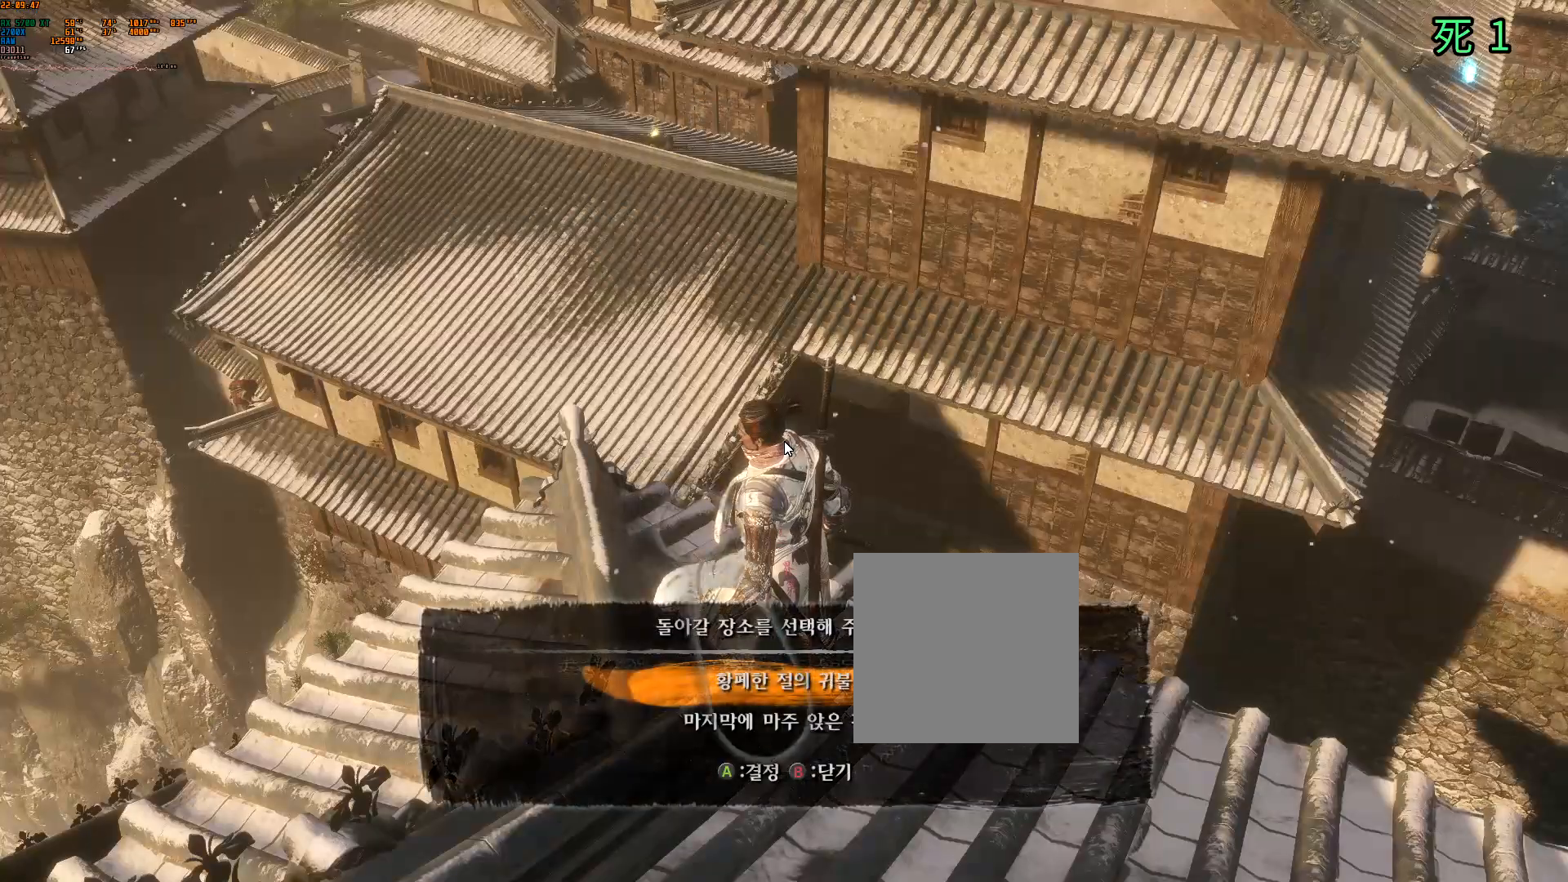
{"dt_ms": 500, "buttons": [], "left_stick": "center"}
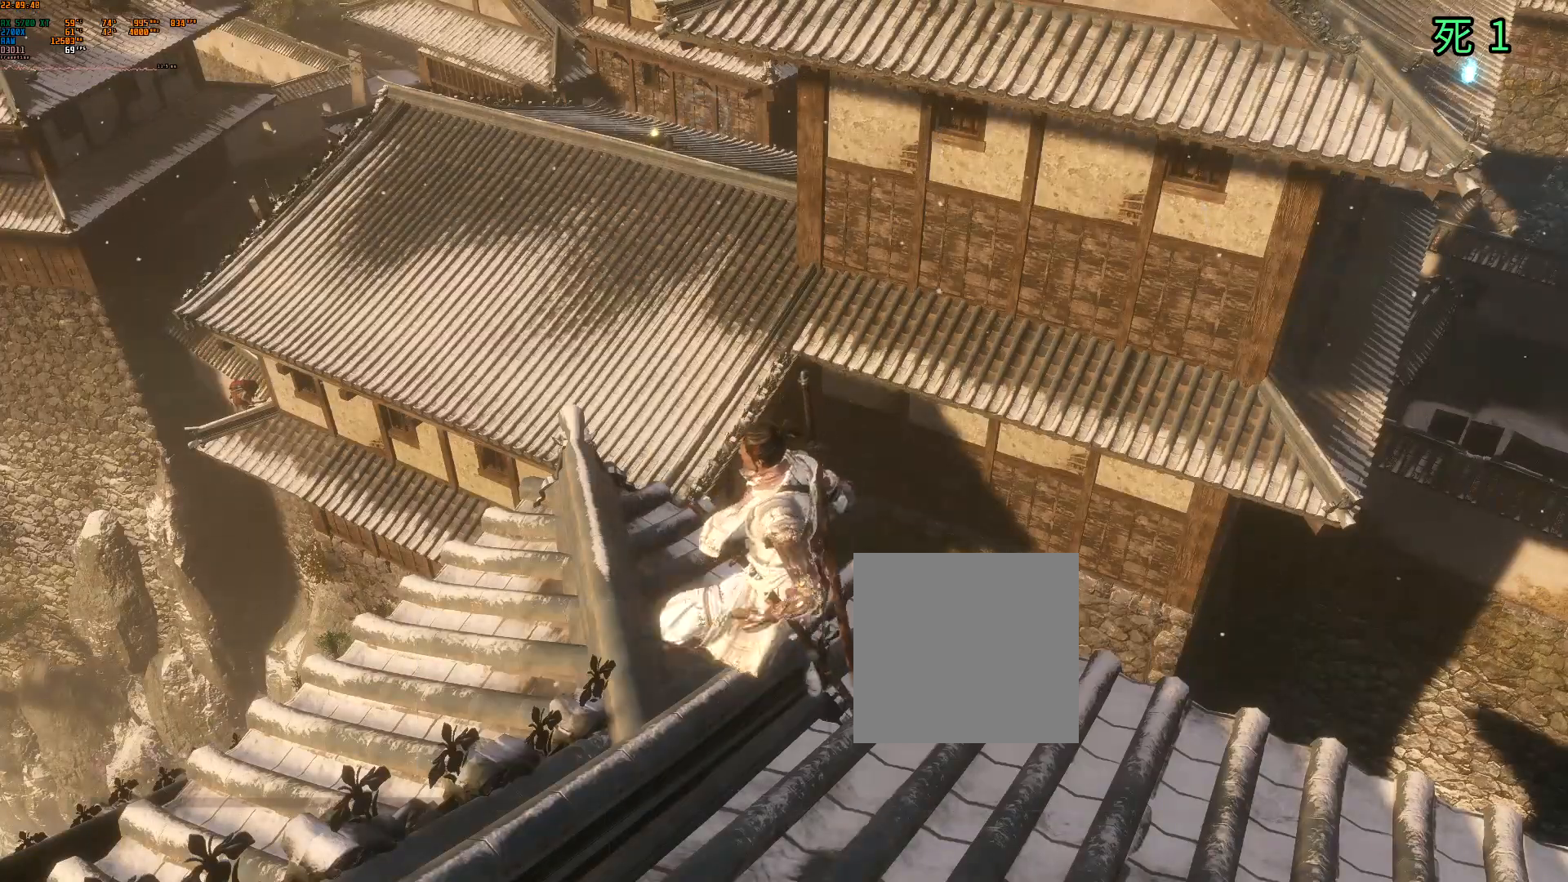
{"dt_ms": 500, "buttons": [], "left_stick": "center", "events": []}
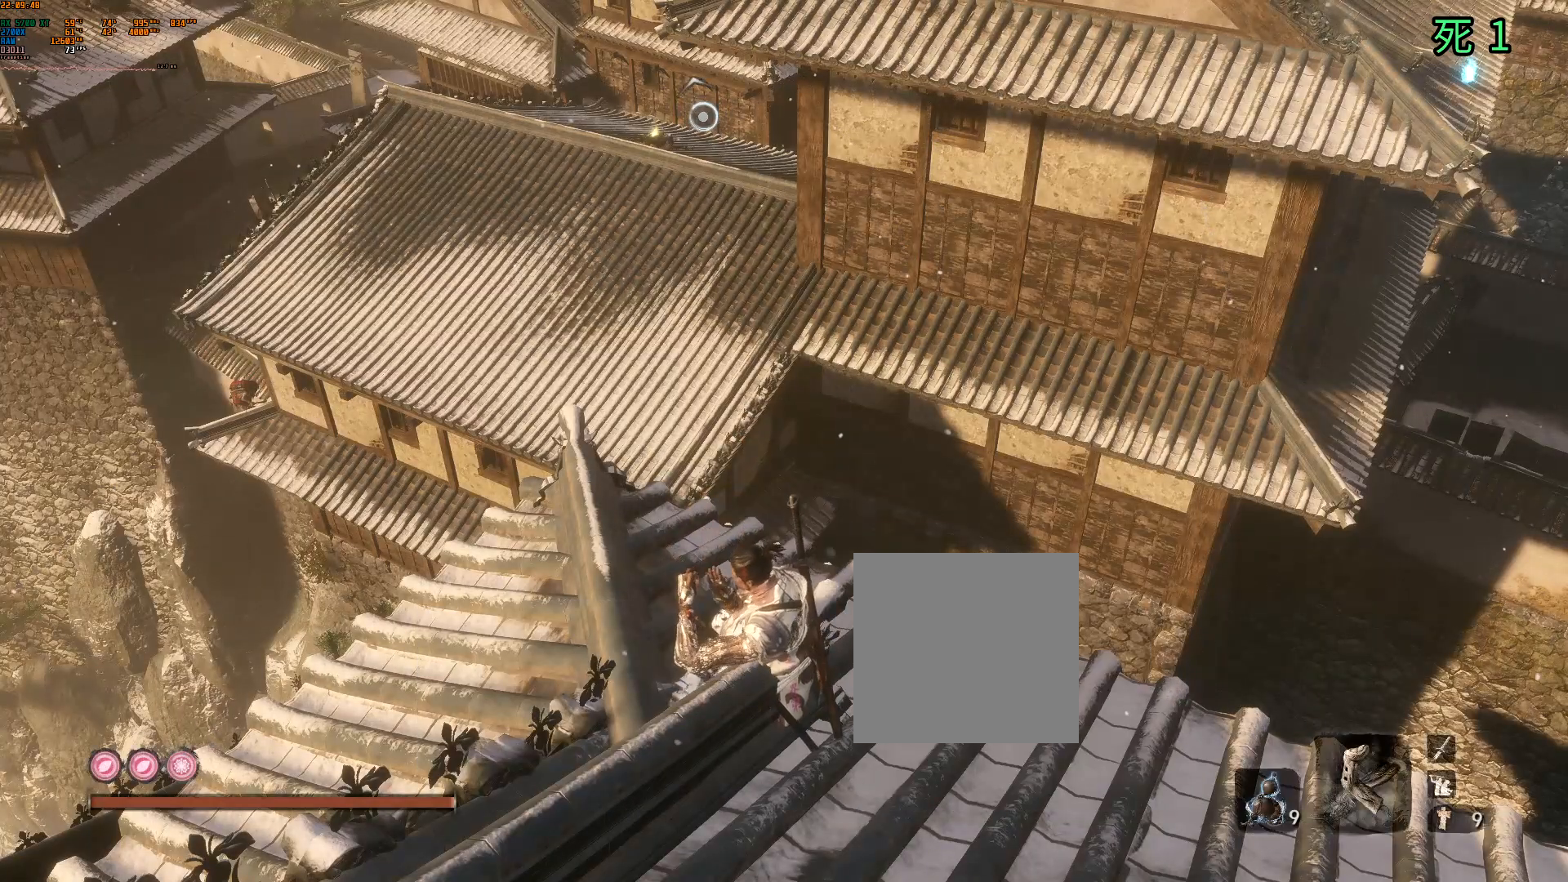
{"dt_ms": 1000, "buttons": [], "left_stick": "center"}
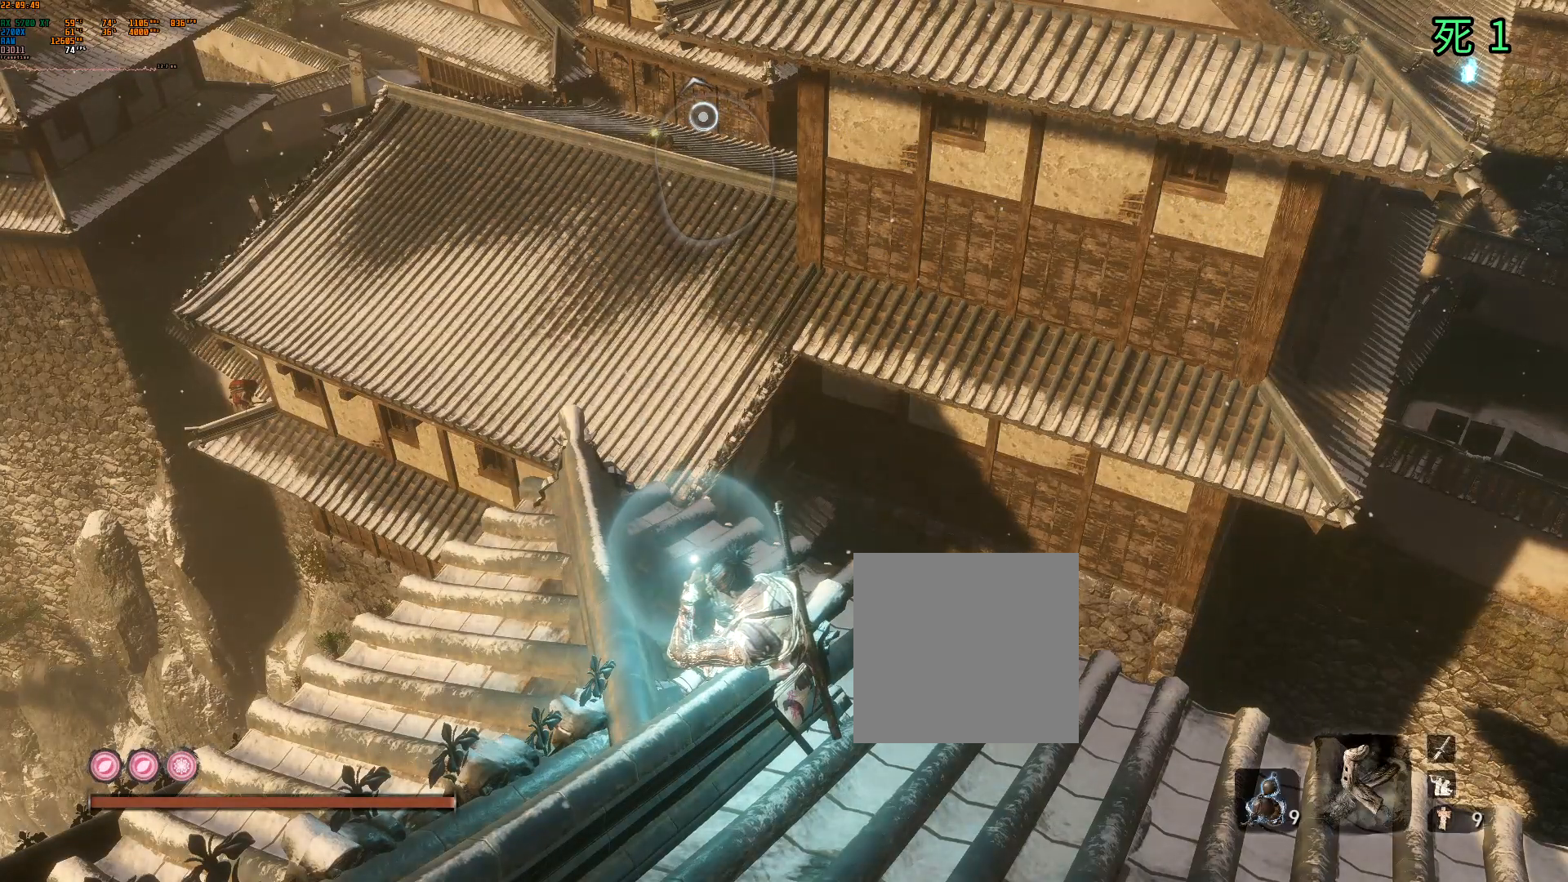
{"dt_ms": 500, "buttons": [], "left_stick": "center", "events": []}
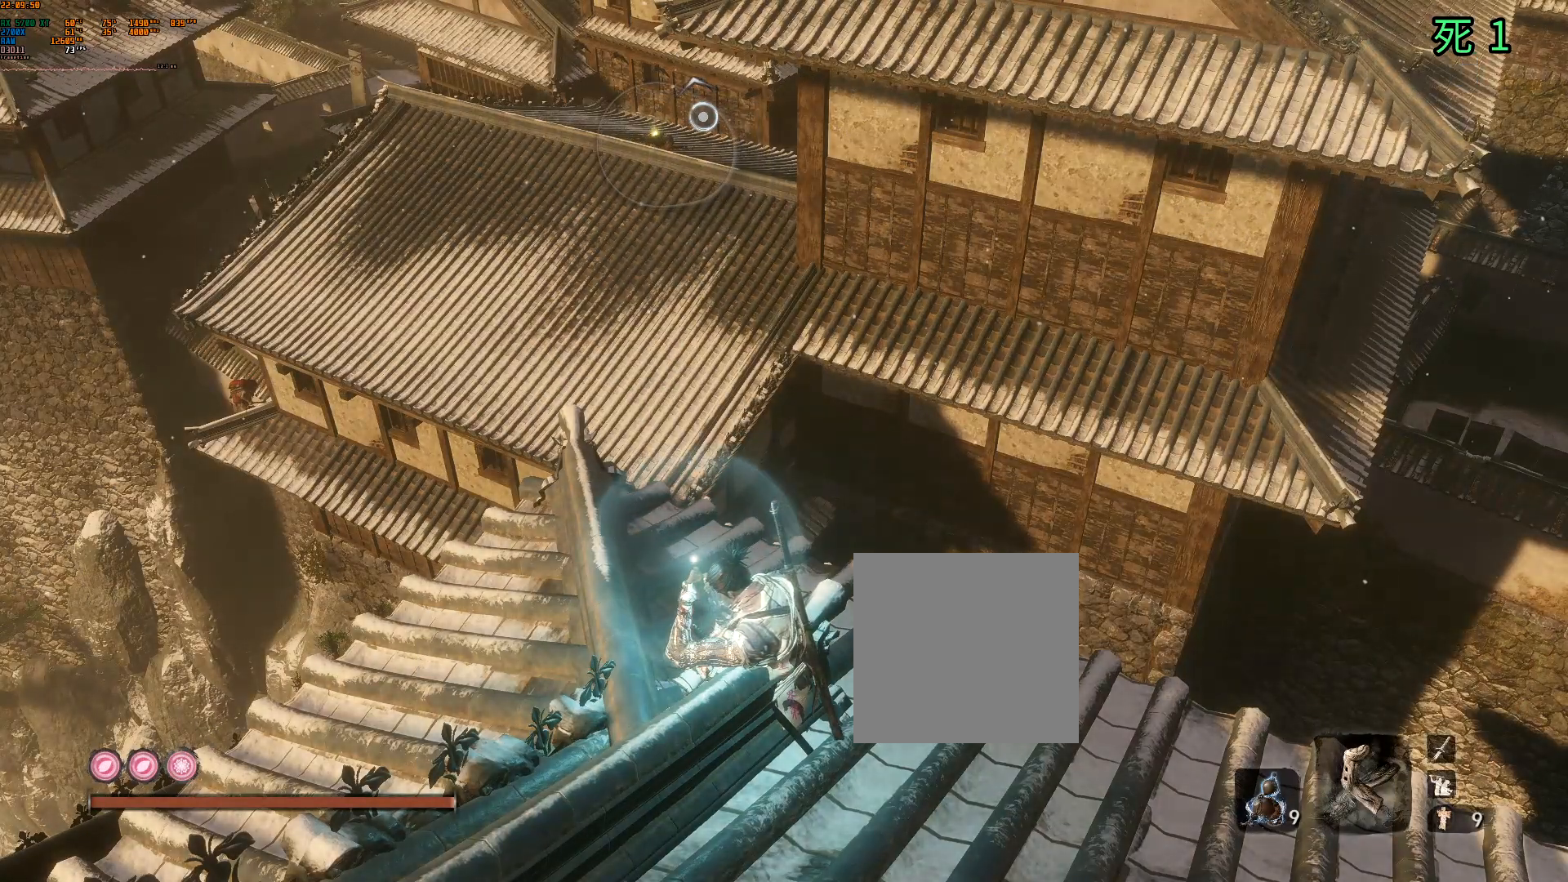
{"dt_ms": 1000, "buttons": [], "left_stick": "center"}
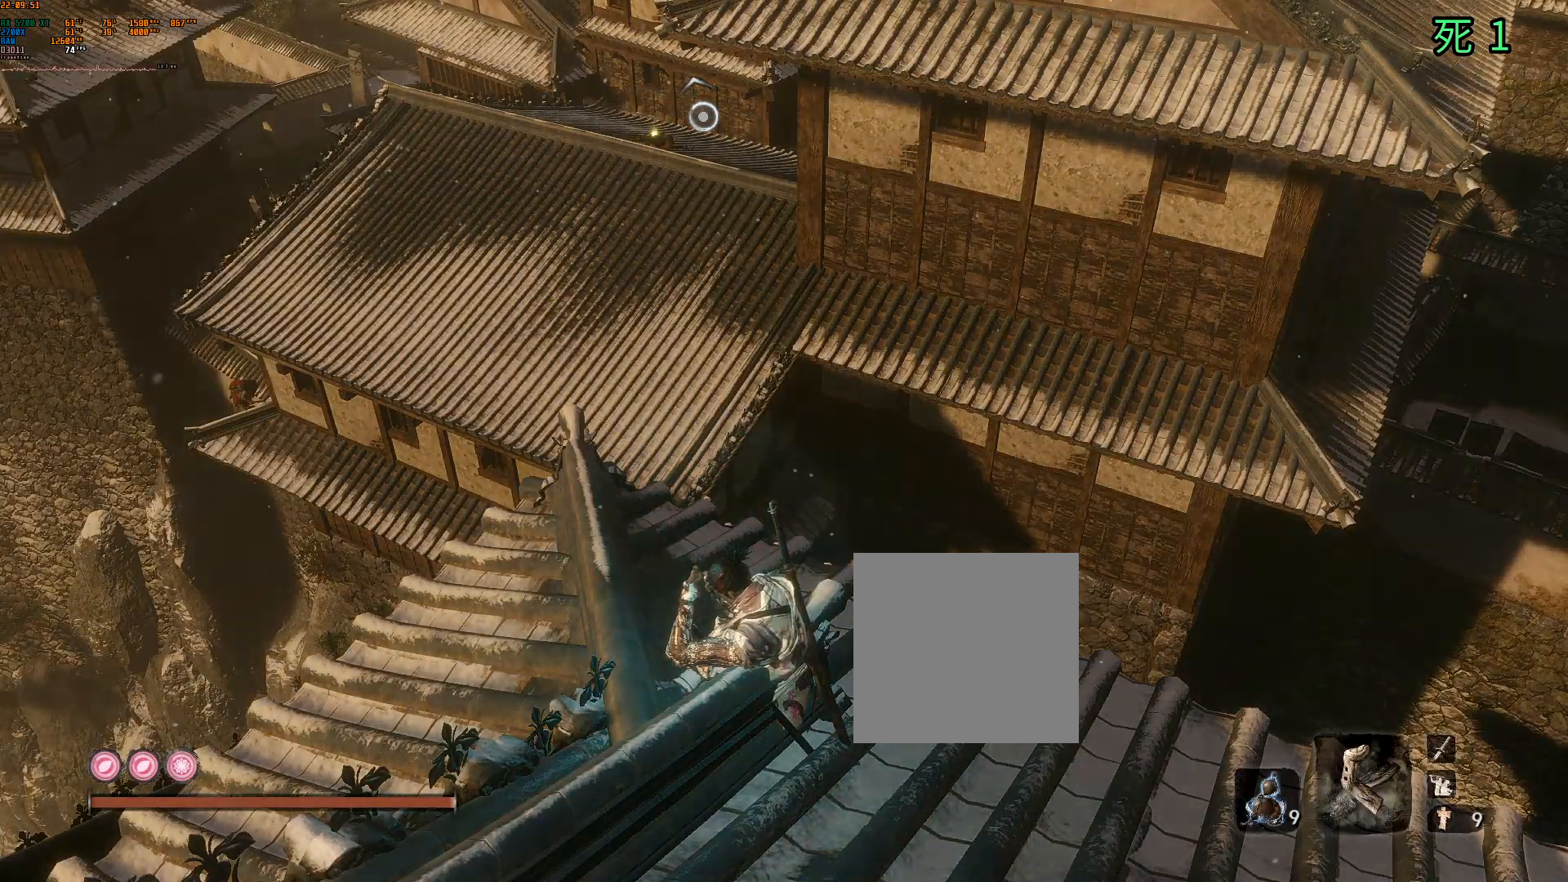
{"dt_ms": 500, "buttons": [], "left_stick": "center", "events": []}